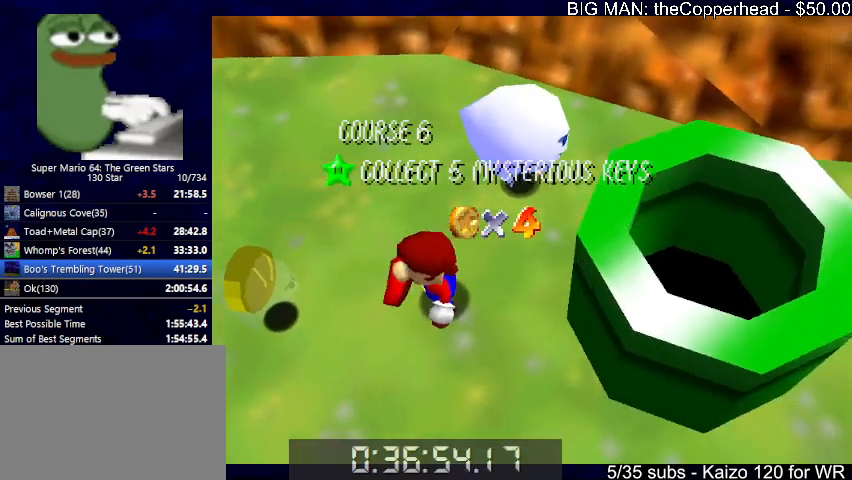
Gameplay with keyboard; each line is a JSON object with the keys held at the frame after it. "events" lists presses ("down") and releases ("up") of "0", "1", "2", "3", "4", "5", "6", "8", "a", "c", "d", "down", "left", "right", "s", "up", "x" and "z" between this image and that frame as [ms after this image, input, new state], when the widget could be followed in between. No other keys are recorded. Mouse input is not recorded.
{"keys": [], "events": [[133, "4", "down"], [166, "4", "up"], [266, "4", "down"], [366, "4", "up"], [466, "4", "down"], [500, "4", "up"]]}
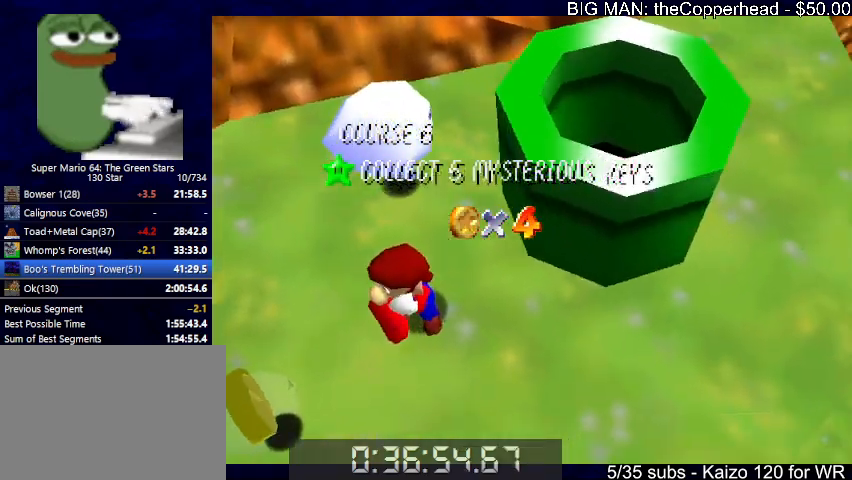
{"keys": ["s"], "events": [[133, "s", "down"]]}
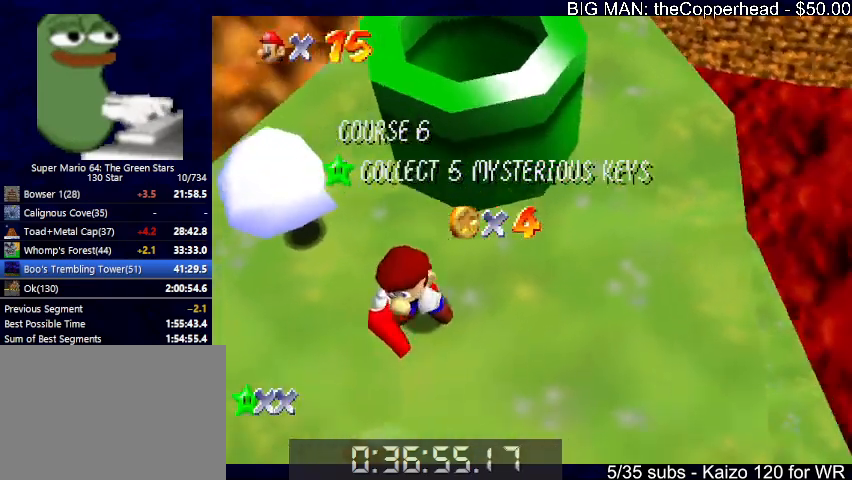
{"keys": ["s"], "events": []}
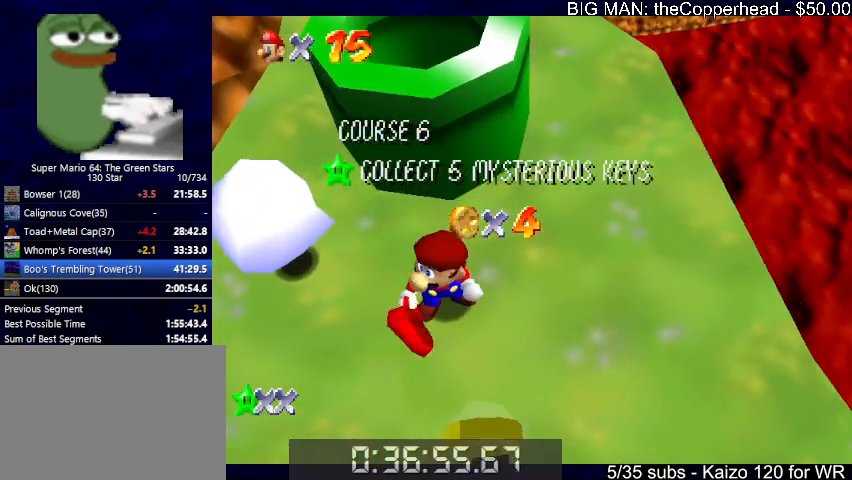
{"keys": [], "events": [[100, "s", "up"]]}
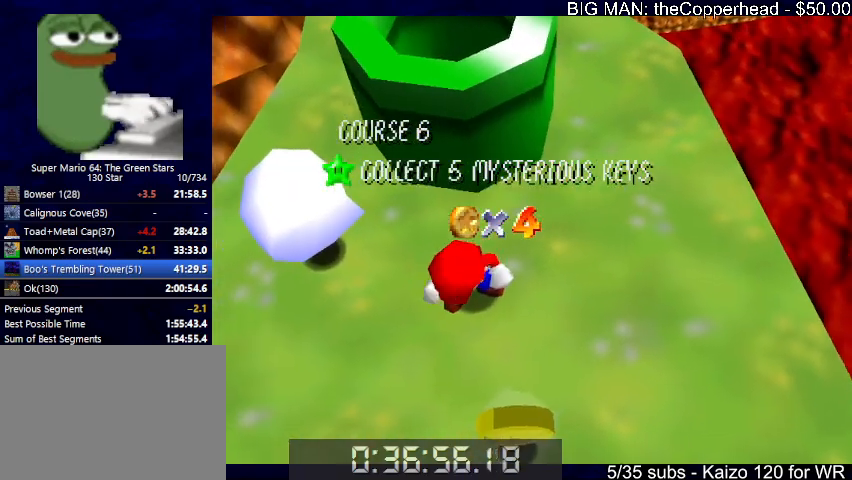
{"keys": [], "events": []}
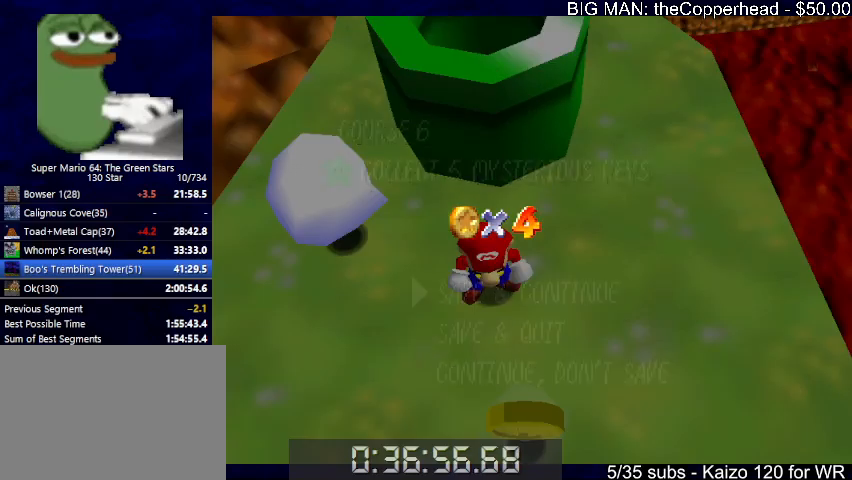
{"keys": ["up"], "events": [[66, "down", "down"], [133, "down", "up"], [200, "down", "down"], [266, "down", "up"], [366, "x", "down"], [433, "up", "down"], [433, "x", "up"]]}
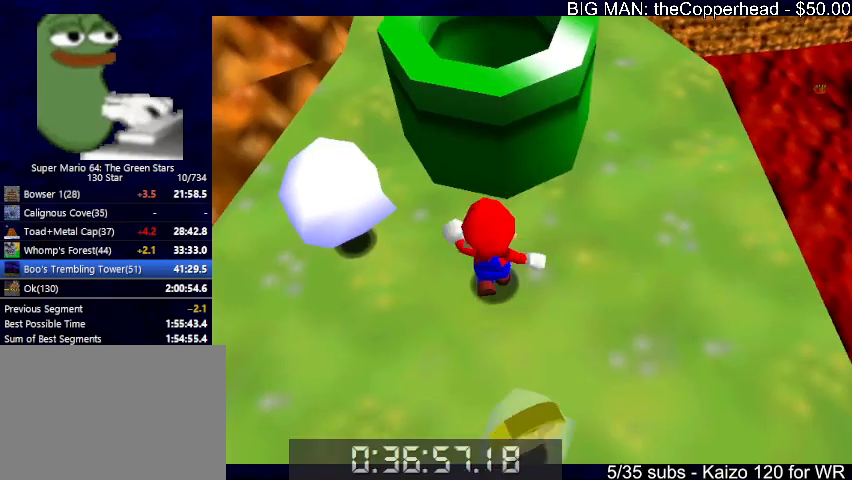
{"keys": ["down", "right"], "events": [[133, "x", "down"], [333, "x", "up"], [366, "up", "up"], [400, "right", "down"], [500, "down", "down"]]}
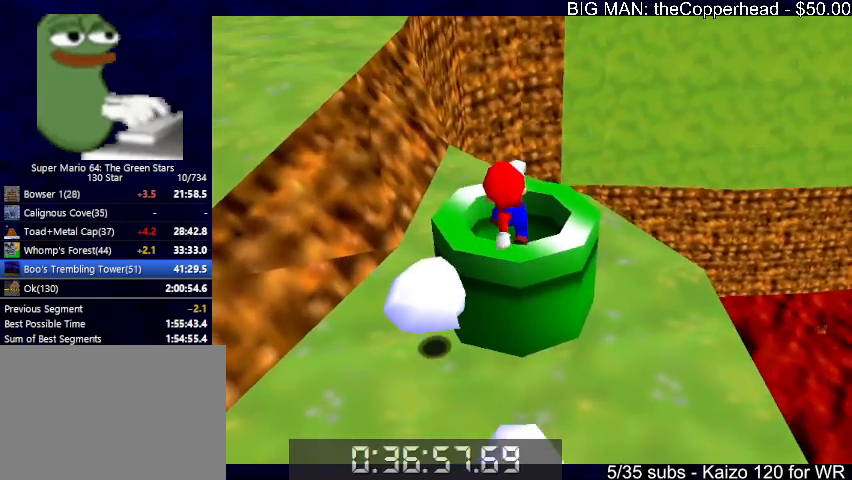
{"keys": [], "events": [[233, "right", "up"], [366, "down", "up"]]}
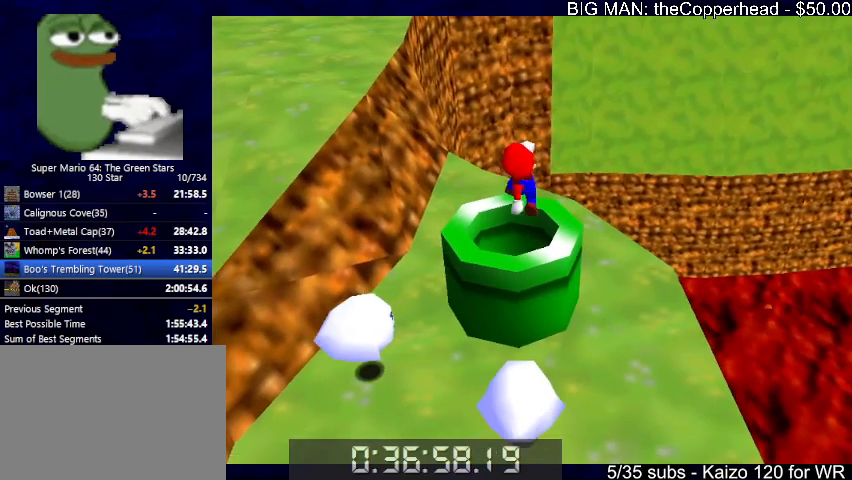
{"keys": [], "events": [[133, "left", "down"], [200, "left", "up"]]}
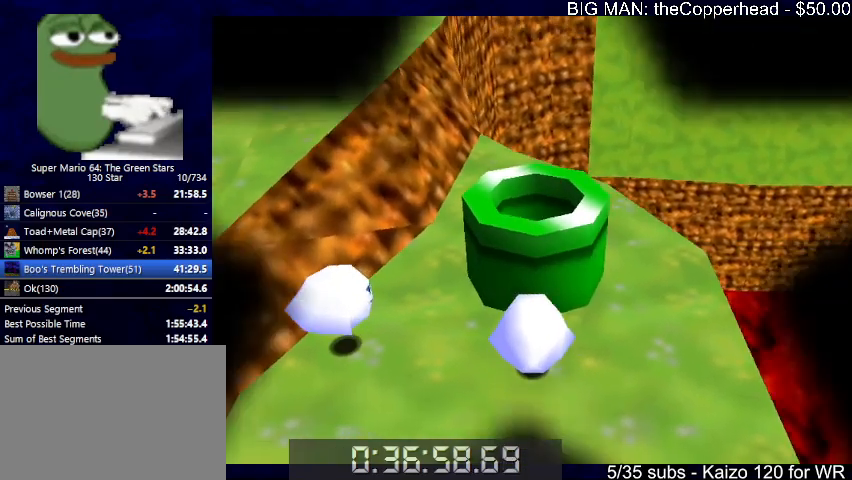
{"keys": [], "events": []}
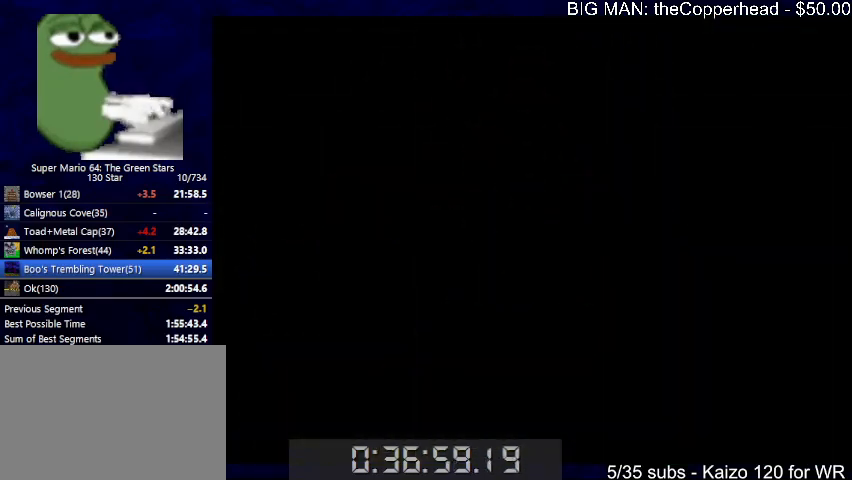
{"keys": [], "events": []}
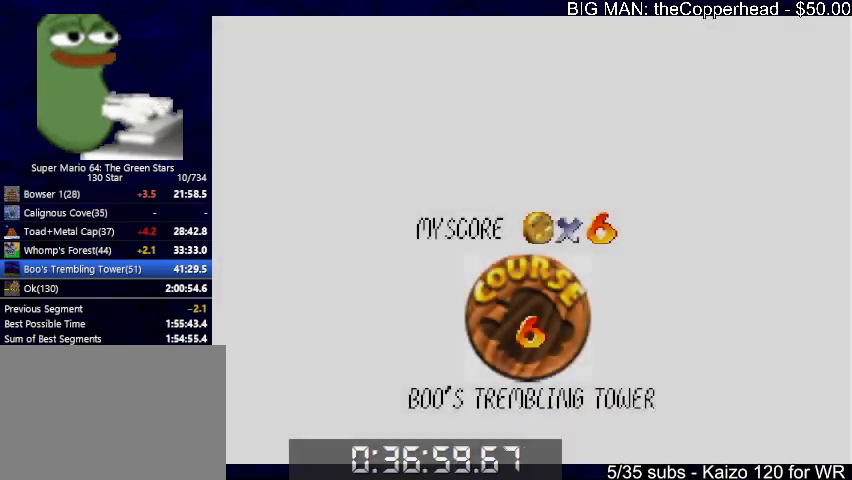
{"keys": [], "events": []}
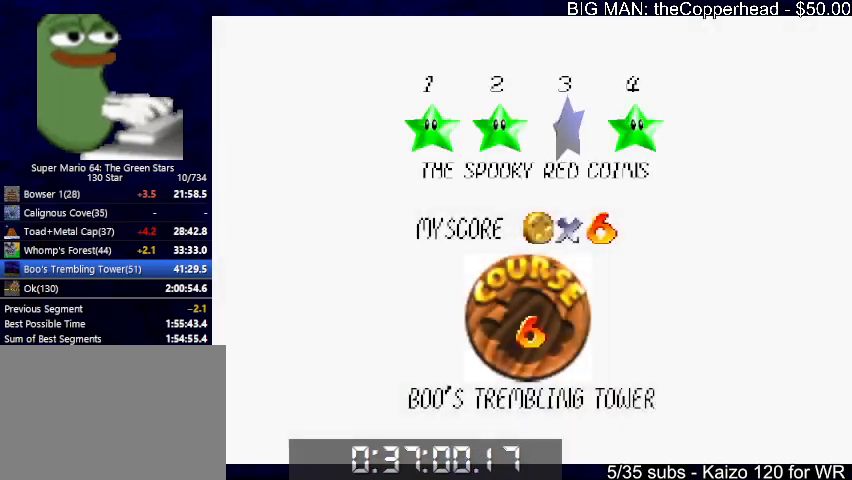
{"keys": [], "events": [[33, "x", "down"], [100, "c", "down"], [100, "x", "up"], [133, "c", "up"], [233, "c", "down"], [233, "x", "down"], [300, "x", "up"], [333, "c", "up"], [366, "c", "down"], [366, "x", "down"], [466, "c", "up"], [466, "x", "up"]]}
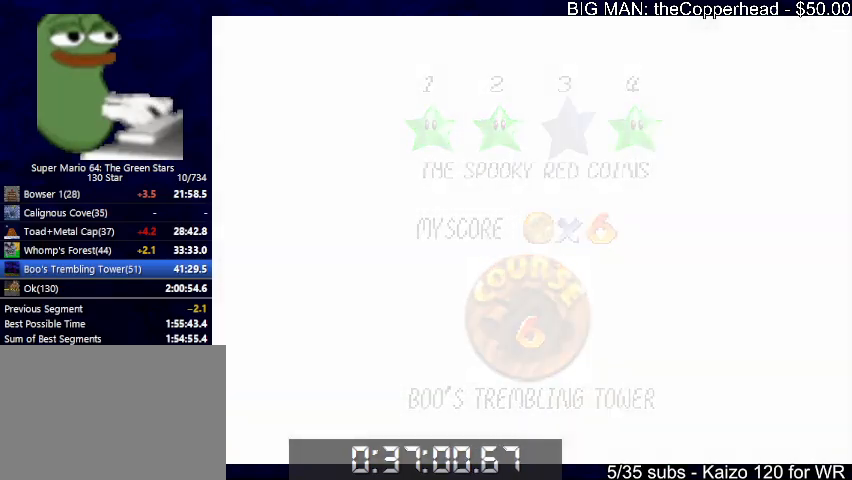
{"keys": ["up"], "events": [[433, "up", "down"]]}
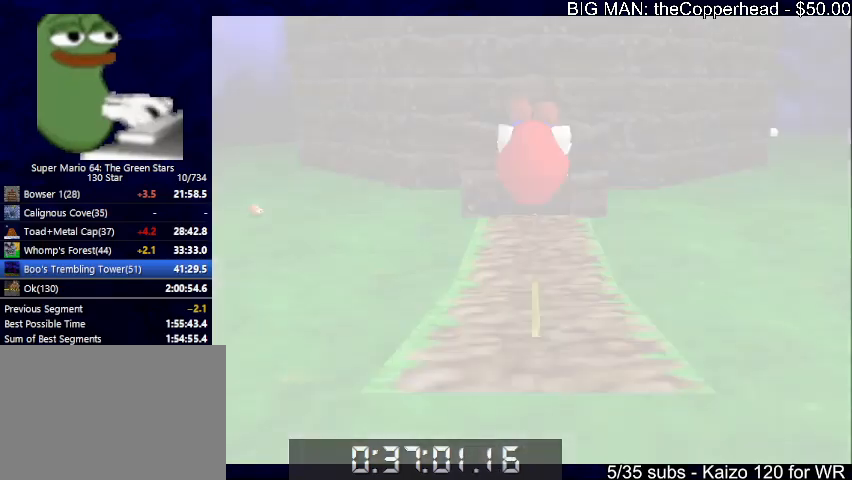
{"keys": ["up"], "events": []}
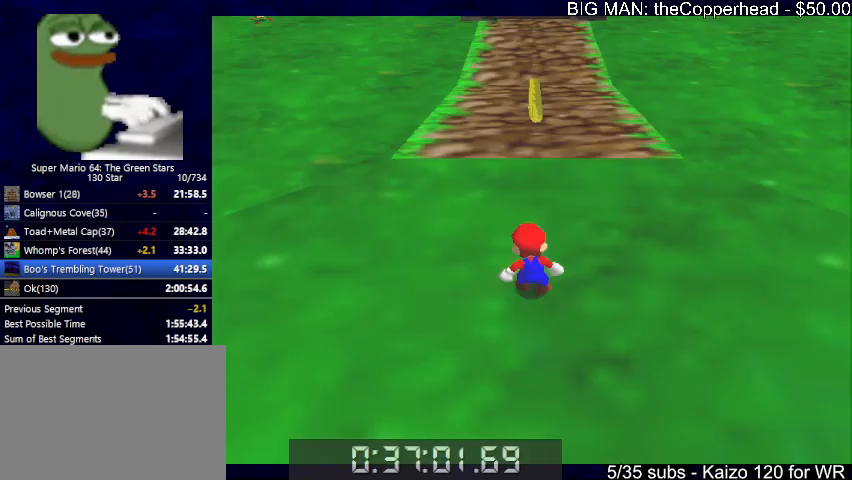
{"keys": ["up"], "events": []}
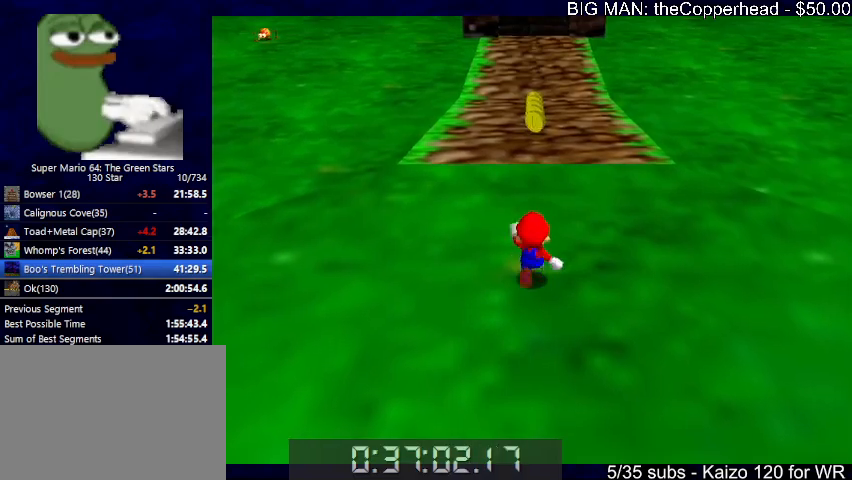
{"keys": ["up", "x", "z"], "events": [[100, "z", "down"], [200, "x", "down"]]}
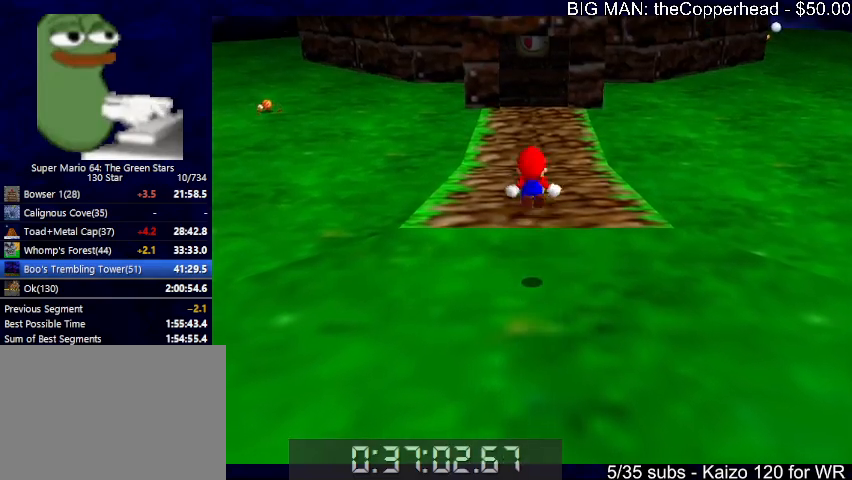
{"keys": ["up"], "events": [[66, "x", "up"], [66, "z", "up"]]}
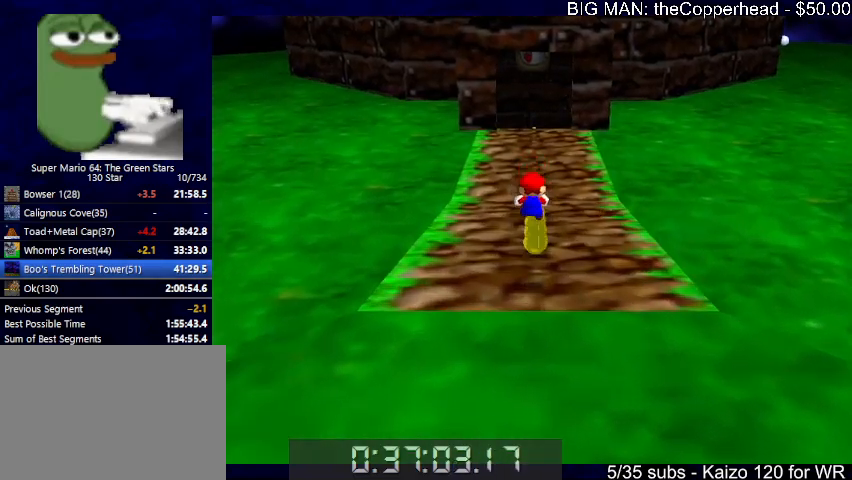
{"keys": ["up"], "events": []}
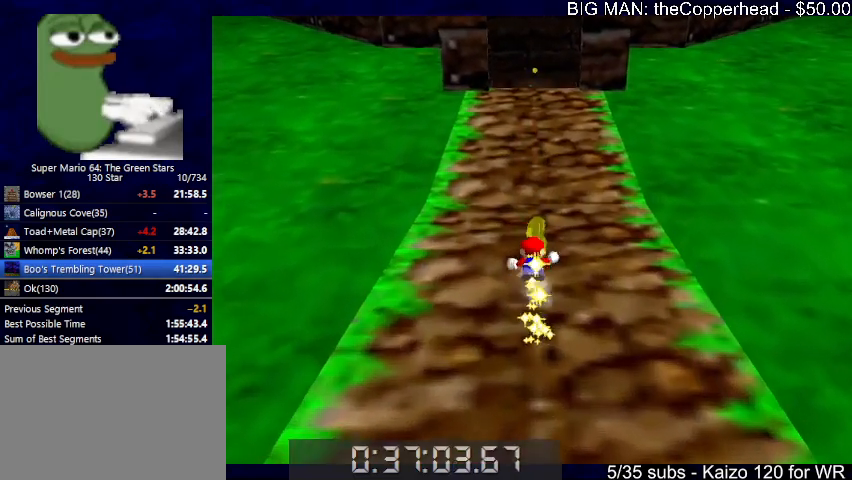
{"keys": ["up"], "events": [[200, "c", "down"], [200, "x", "down"], [300, "c", "up"], [300, "x", "up"]]}
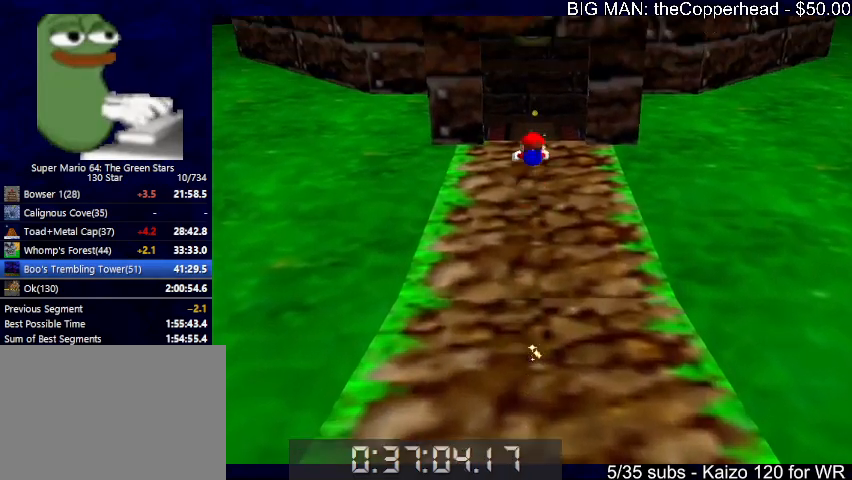
{"keys": ["up"], "events": []}
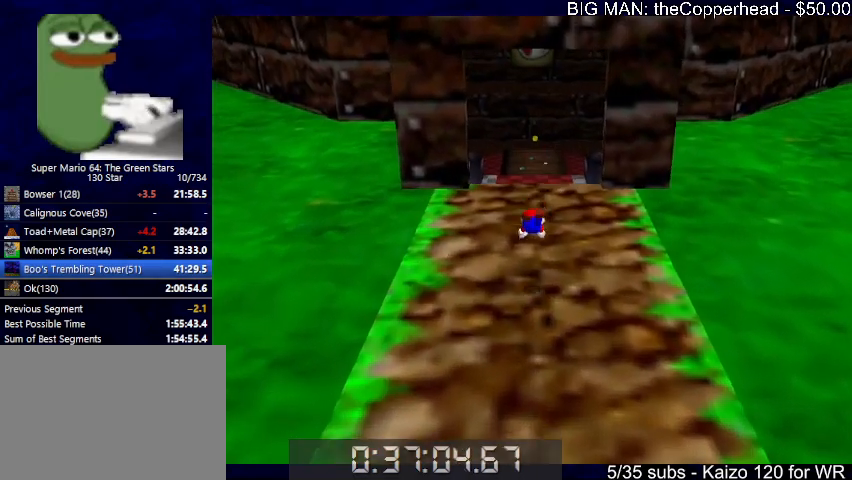
{"keys": ["up"], "events": [[133, "x", "down"], [200, "c", "down"], [233, "x", "up"], [300, "c", "up"]]}
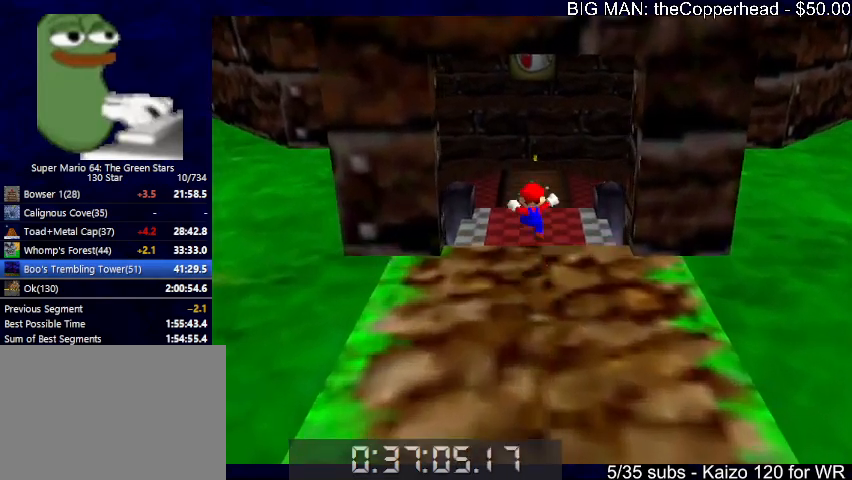
{"keys": ["up"], "events": [[333, "z", "down"], [400, "c", "down"], [433, "z", "up"], [500, "c", "up"]]}
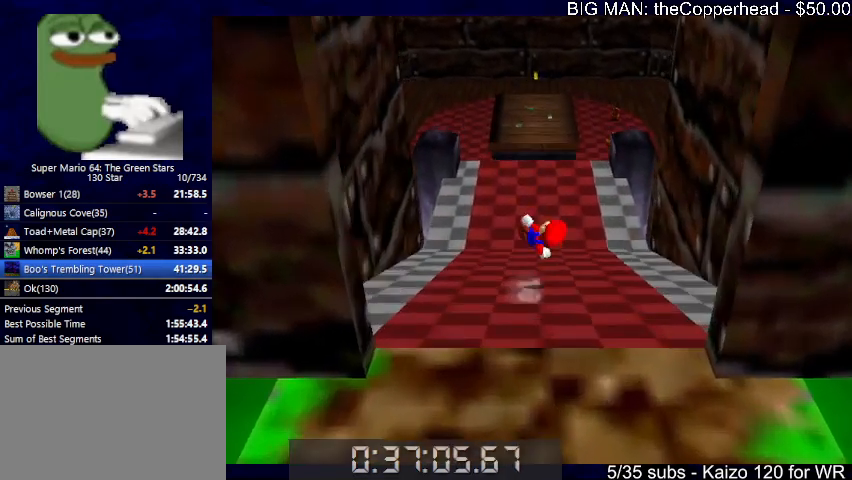
{"keys": ["up"], "events": []}
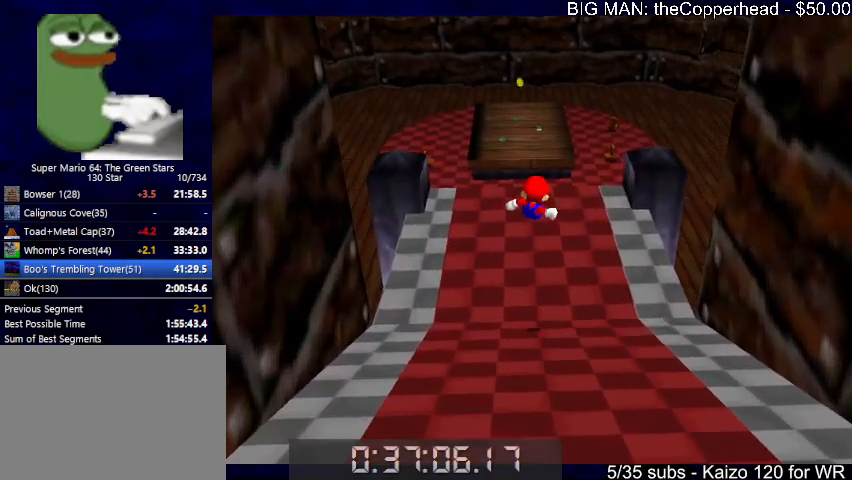
{"keys": ["up"], "events": []}
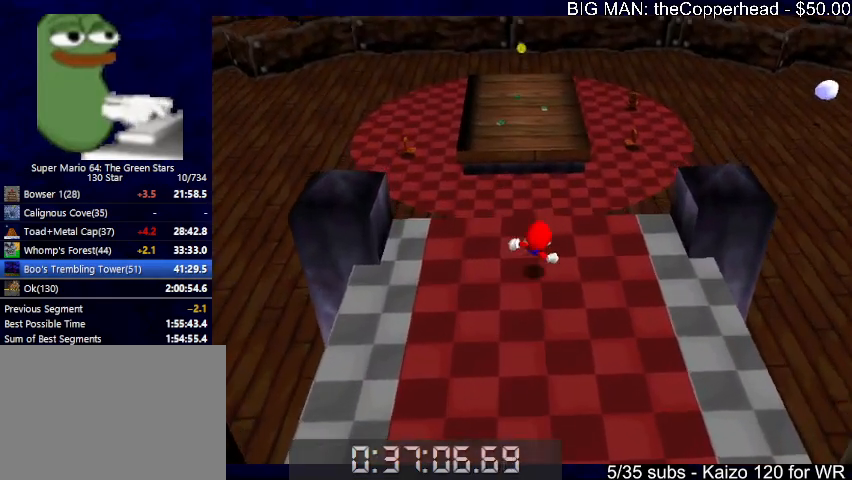
{"keys": ["up"], "events": []}